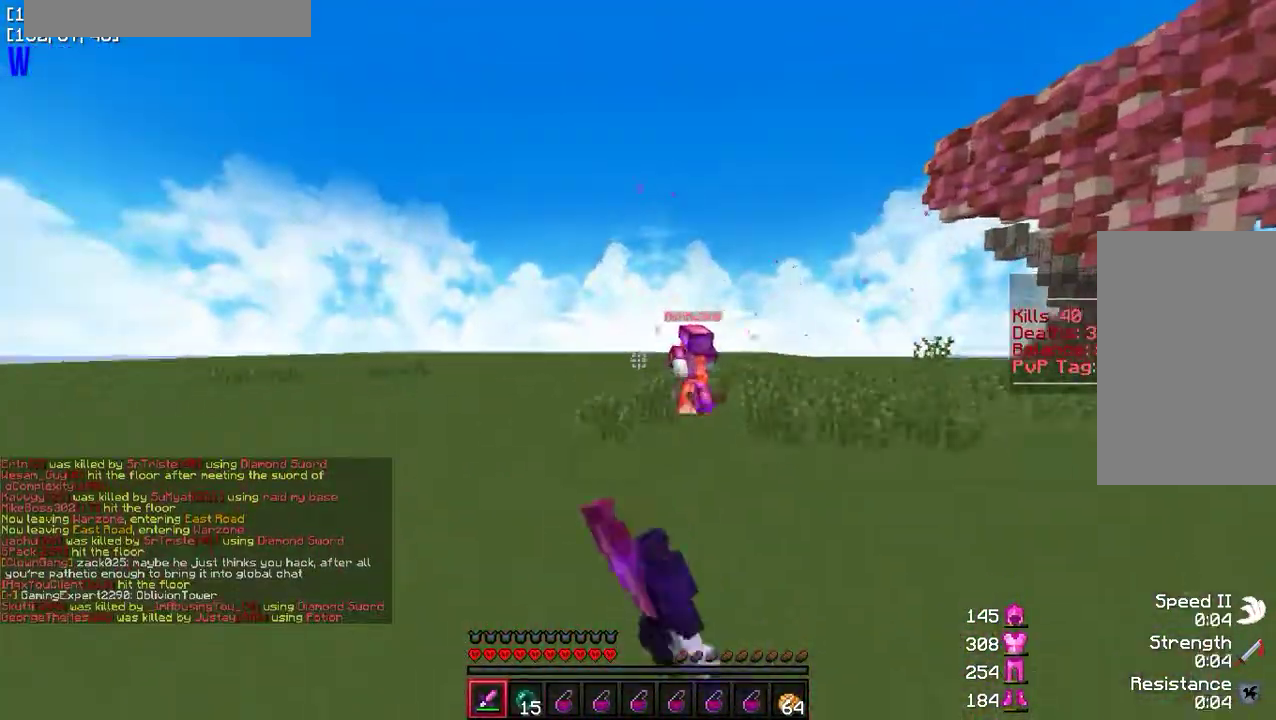
Gameplay with keyboard and mouse; each line is a JSON object with the keys and mouse buttons held at the frame after it. "events" lists presses ("down") and releases ("up") of "a", "d", "s", "w", "mouse_left" and "mouse_right" between this image and that frame as [ms after this image, input, new state], when the widget could be followed in between. "mouse_left", "mouse_right" = the "left", "right" buttons of the "mouse" list. No other keys are recorded. Fast repeated clicks can show as one long hold. Mouse movement is not recorded.
{"keys": ["w"], "mouse": [], "events": [[100, "mouse_left", "down"], [100, "mouse_right", "down"], [233, "mouse_right", "up"], [250, "mouse_left", "up"], [300, "mouse_left", "down"], [433, "mouse_left", "up"]]}
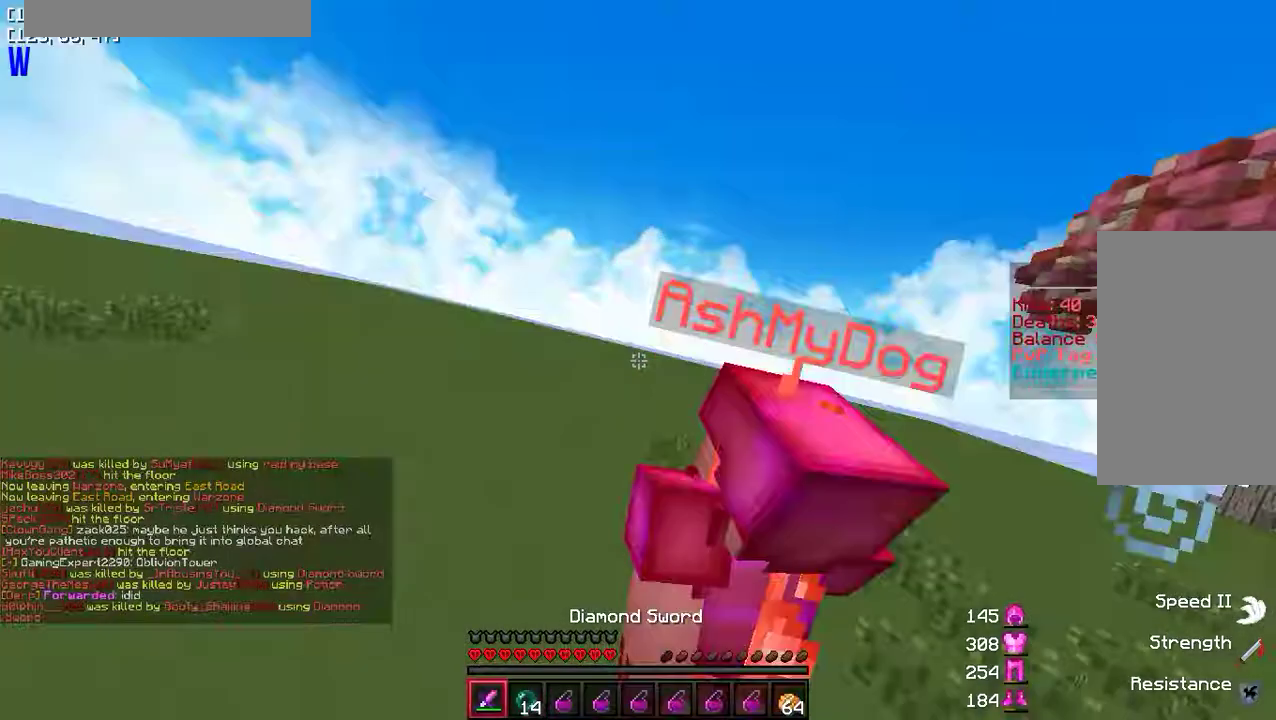
{"keys": ["w"], "mouse": [], "events": [[83, "mouse_left", "down"], [183, "mouse_left", "up"], [250, "mouse_left", "down"], [333, "mouse_left", "up"], [400, "mouse_left", "down"], [500, "mouse_left", "up"]]}
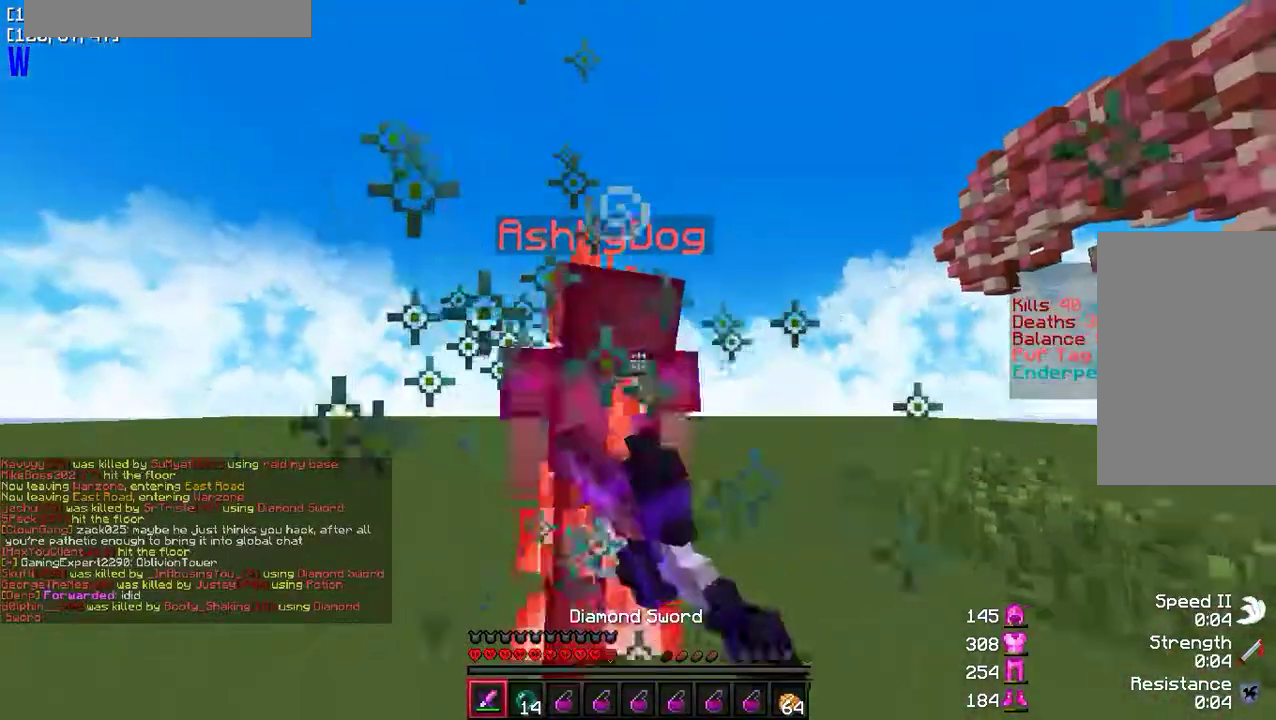
{"keys": ["w"], "mouse": ["left"], "events": [[50, "mouse_left", "down"], [150, "mouse_left", "up"], [450, "mouse_left", "down"]]}
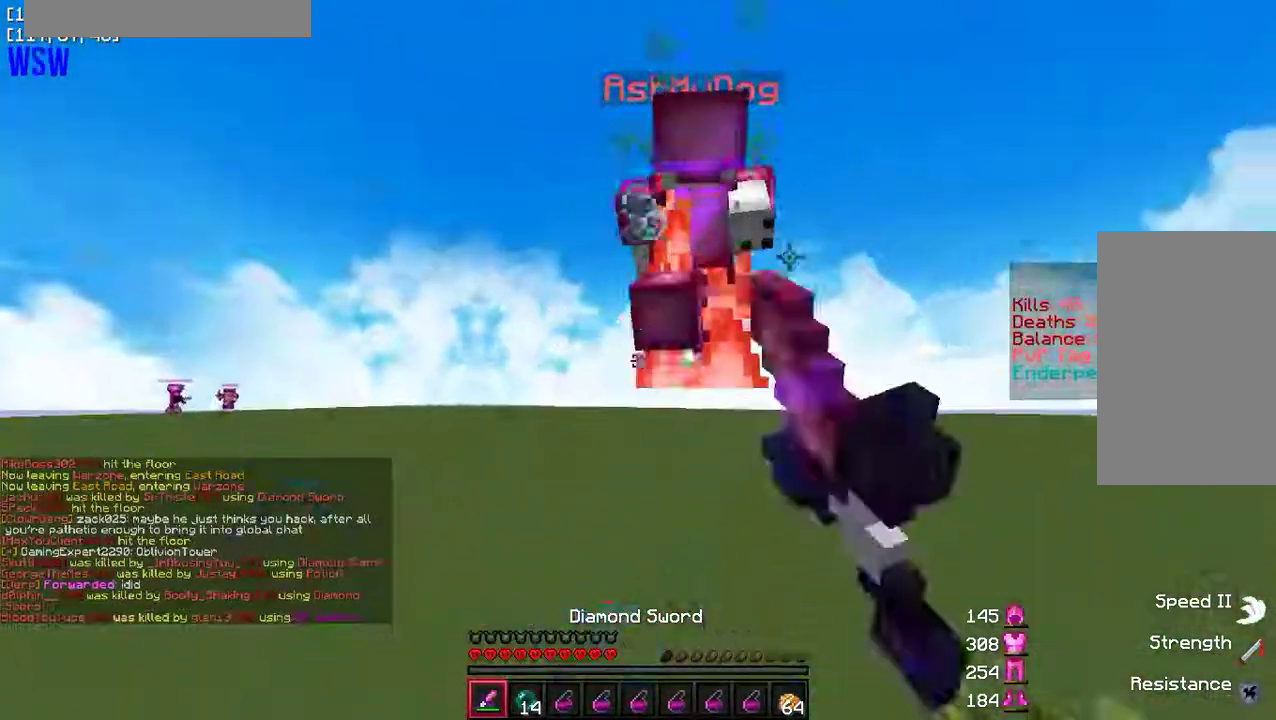
{"keys": ["w"], "mouse": [], "events": [[67, "mouse_left", "up"]]}
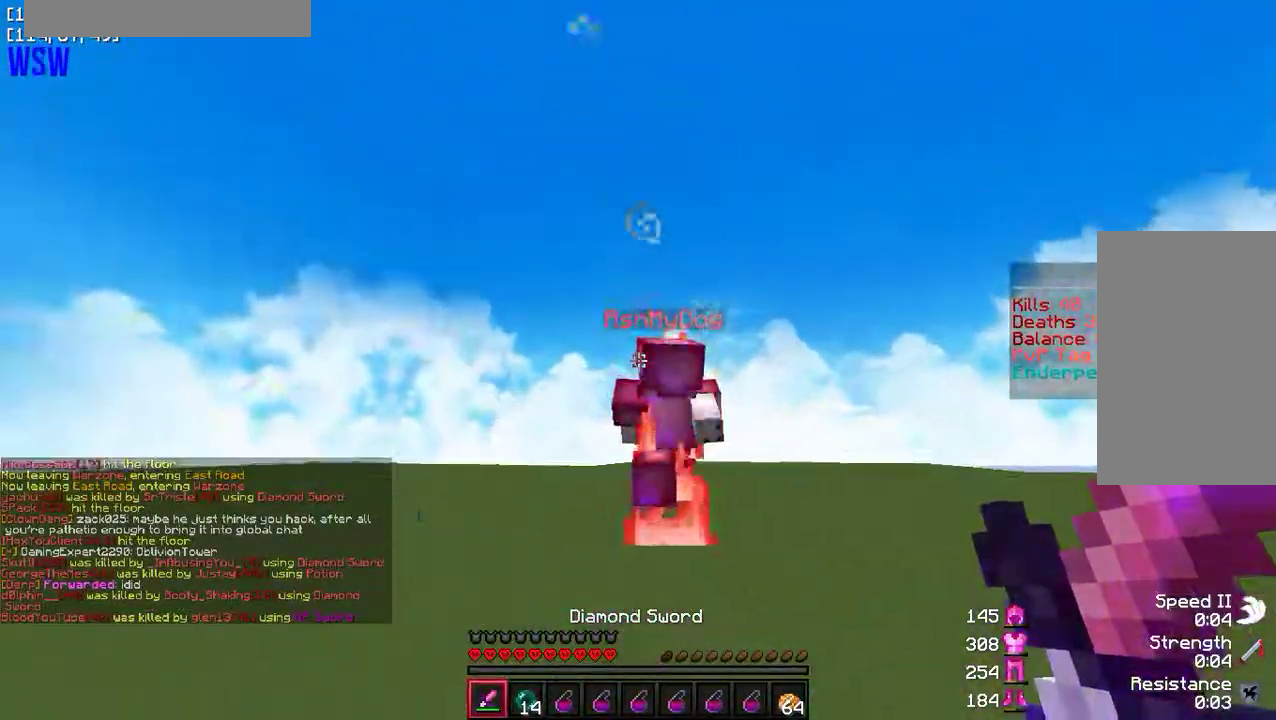
{"keys": ["w"], "mouse": [], "events": [[17, "mouse_left", "down"], [167, "mouse_left", "up"]]}
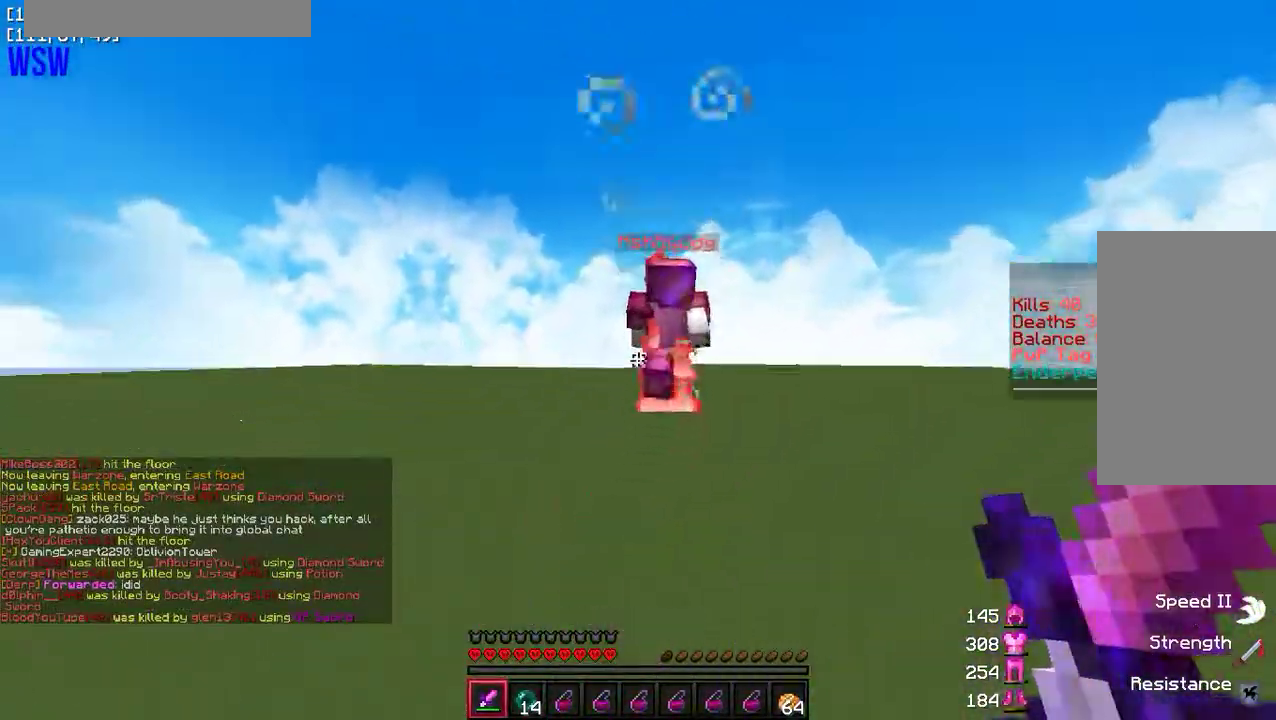
{"keys": ["d", "w"], "mouse": [], "events": [[50, "d", "down"], [100, "mouse_left", "down"], [217, "mouse_left", "up"], [333, "mouse_left", "down"], [467, "mouse_left", "up"]]}
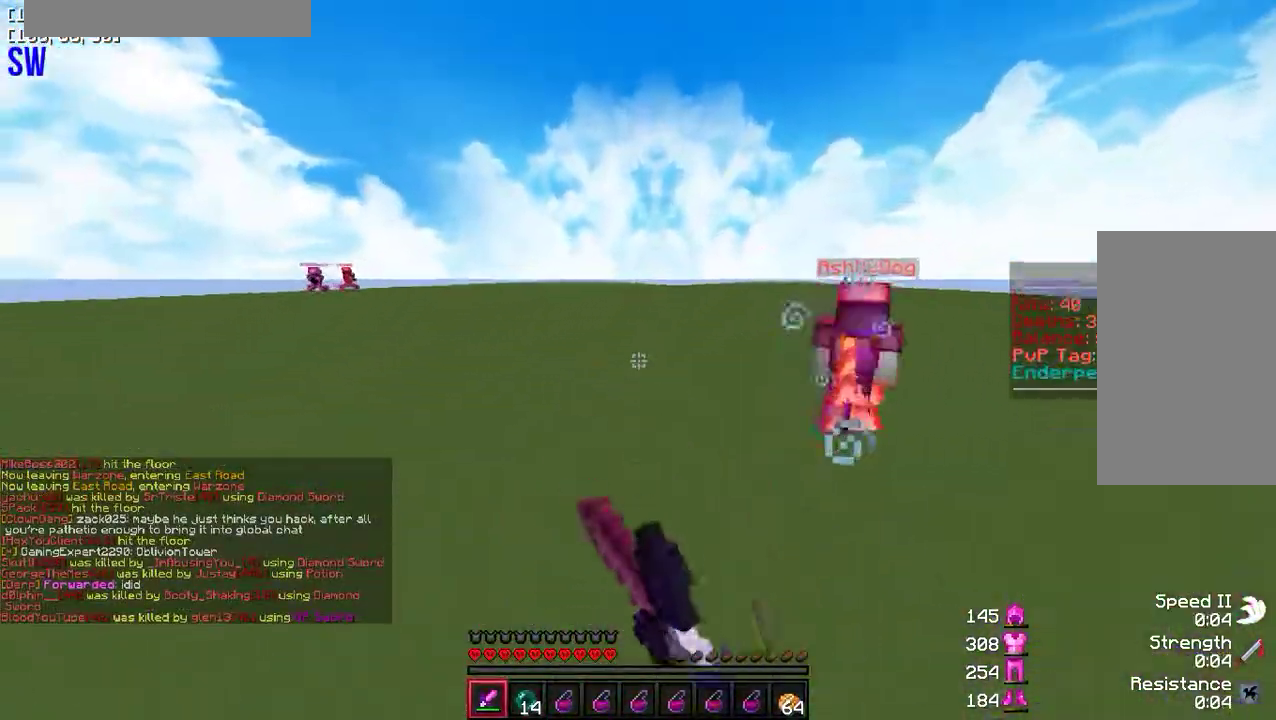
{"keys": ["w"], "mouse": [], "events": [[83, "mouse_left", "down"], [167, "mouse_left", "up"], [300, "mouse_left", "down"], [383, "d", "up"], [400, "mouse_left", "up"]]}
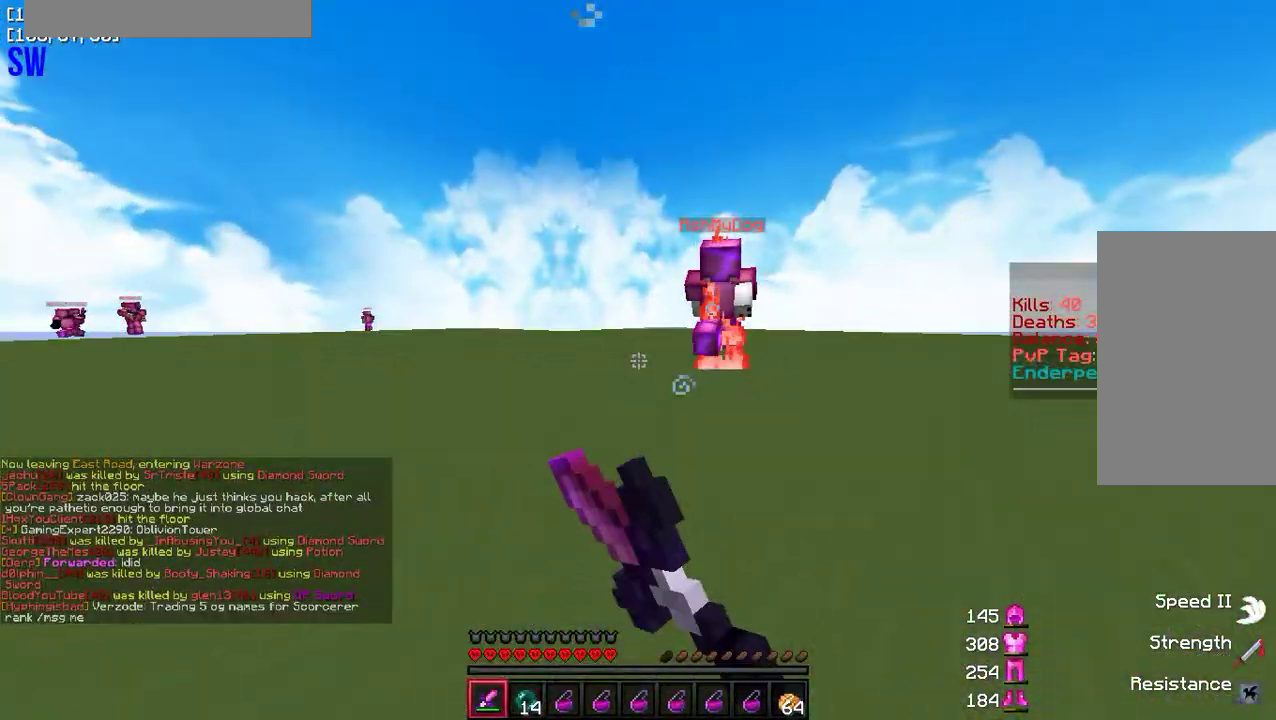
{"keys": ["d", "w"], "mouse": [], "events": [[200, "d", "down"], [200, "mouse_left", "down"], [283, "mouse_left", "up"]]}
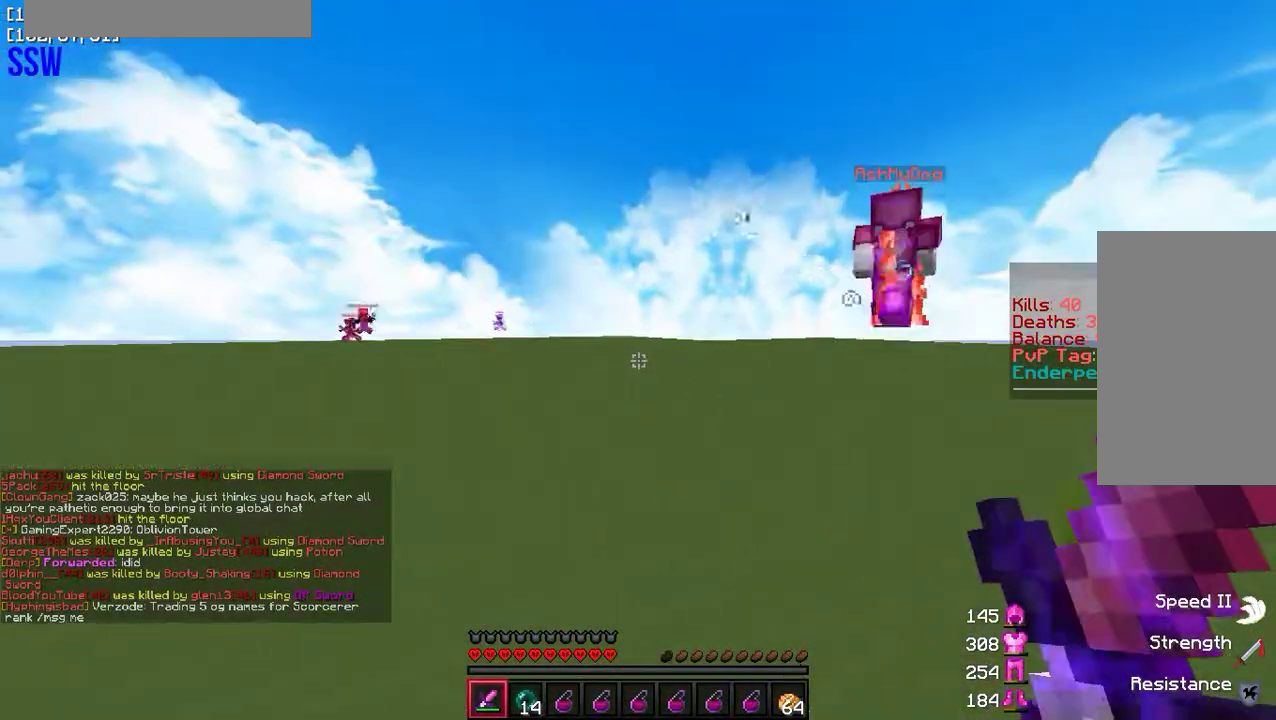
{"keys": ["d", "w"], "mouse": [], "events": []}
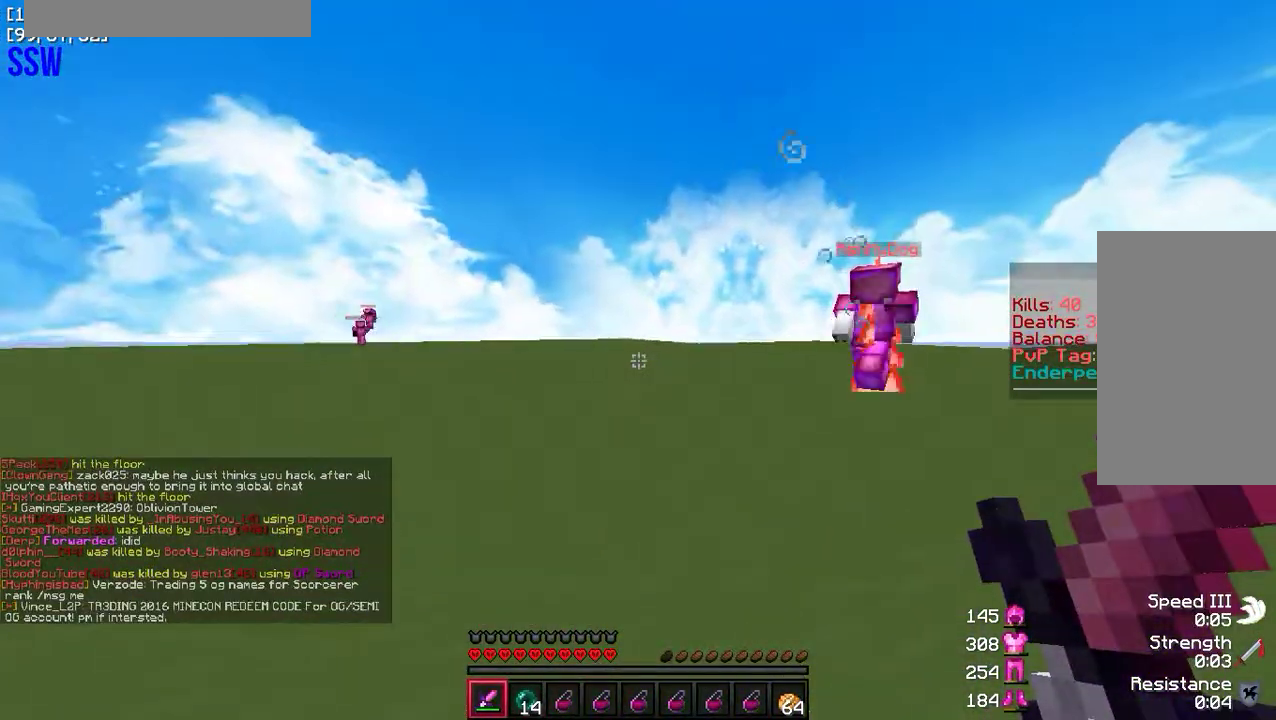
{"keys": ["d", "w"], "mouse": [], "events": []}
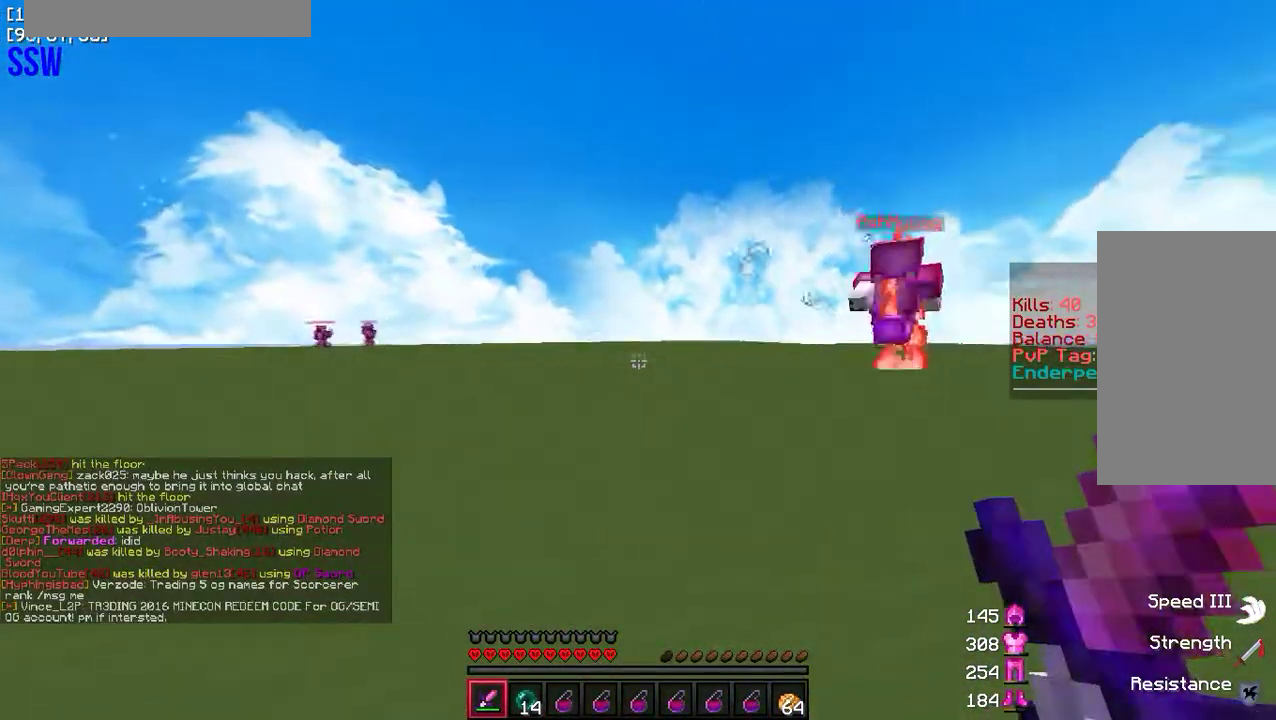
{"keys": ["d", "w"], "mouse": [], "events": []}
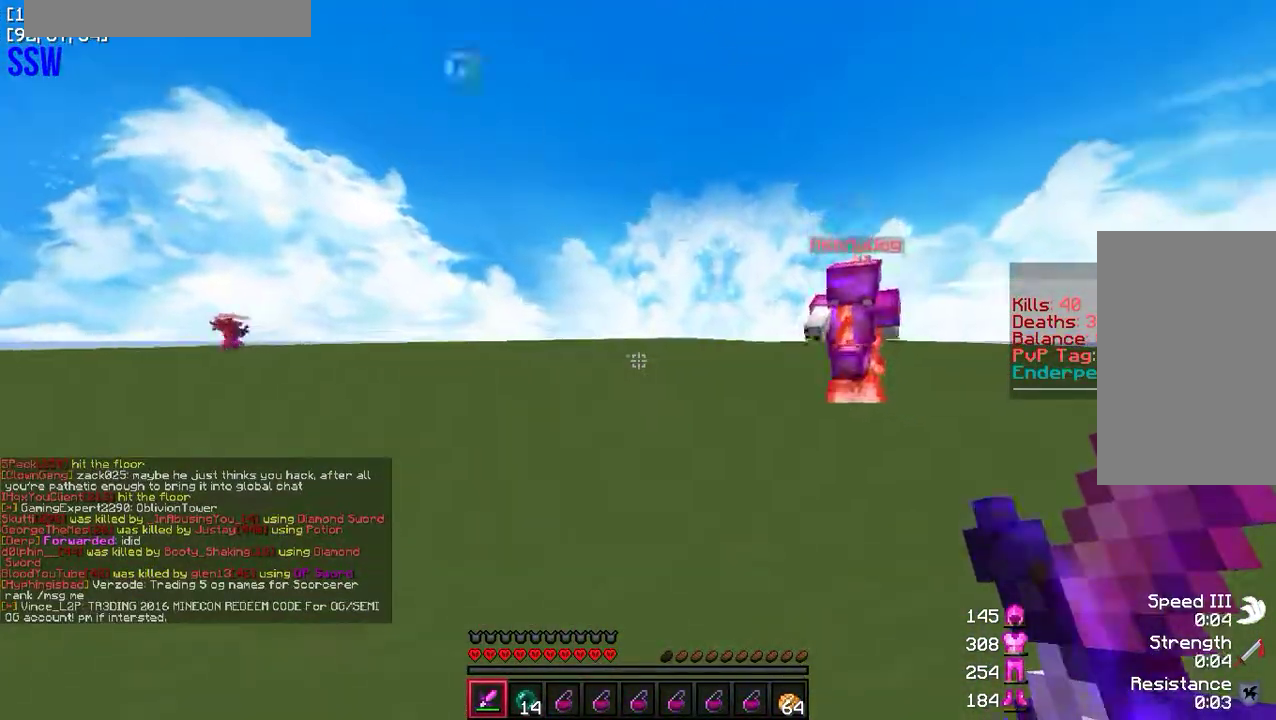
{"keys": ["d", "w"], "mouse": [], "events": []}
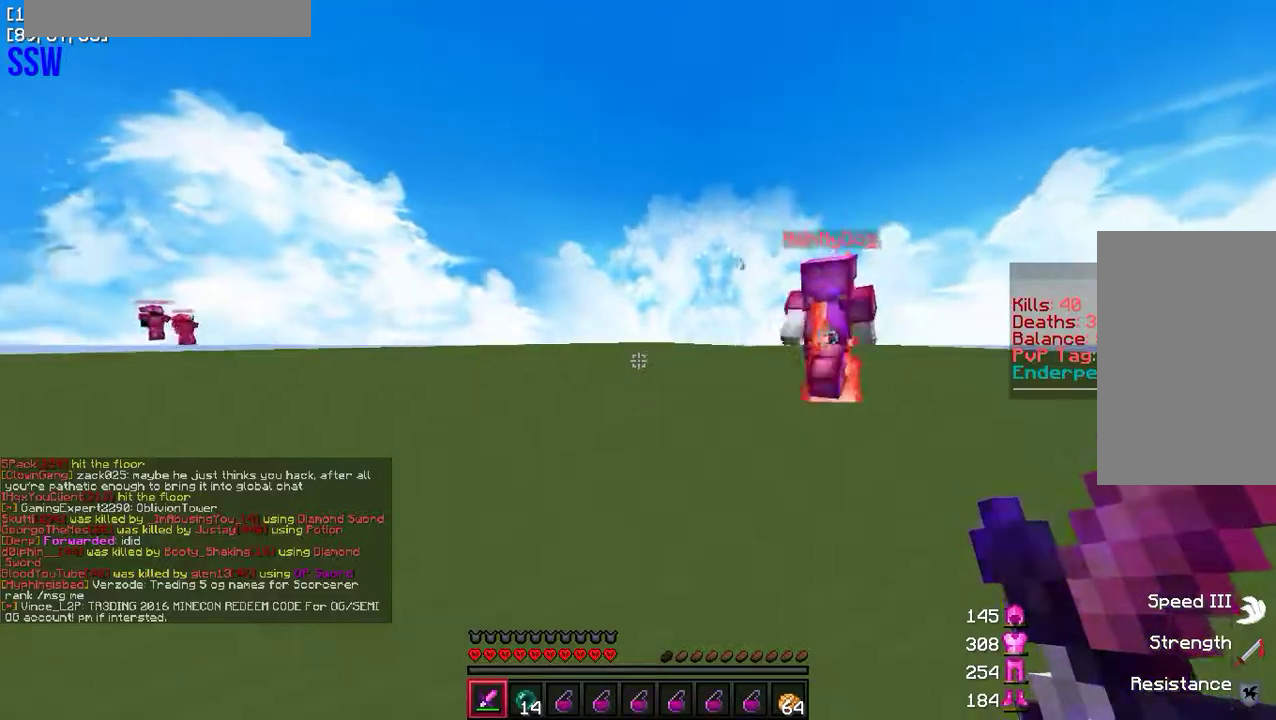
{"keys": ["d", "w"], "mouse": [], "events": []}
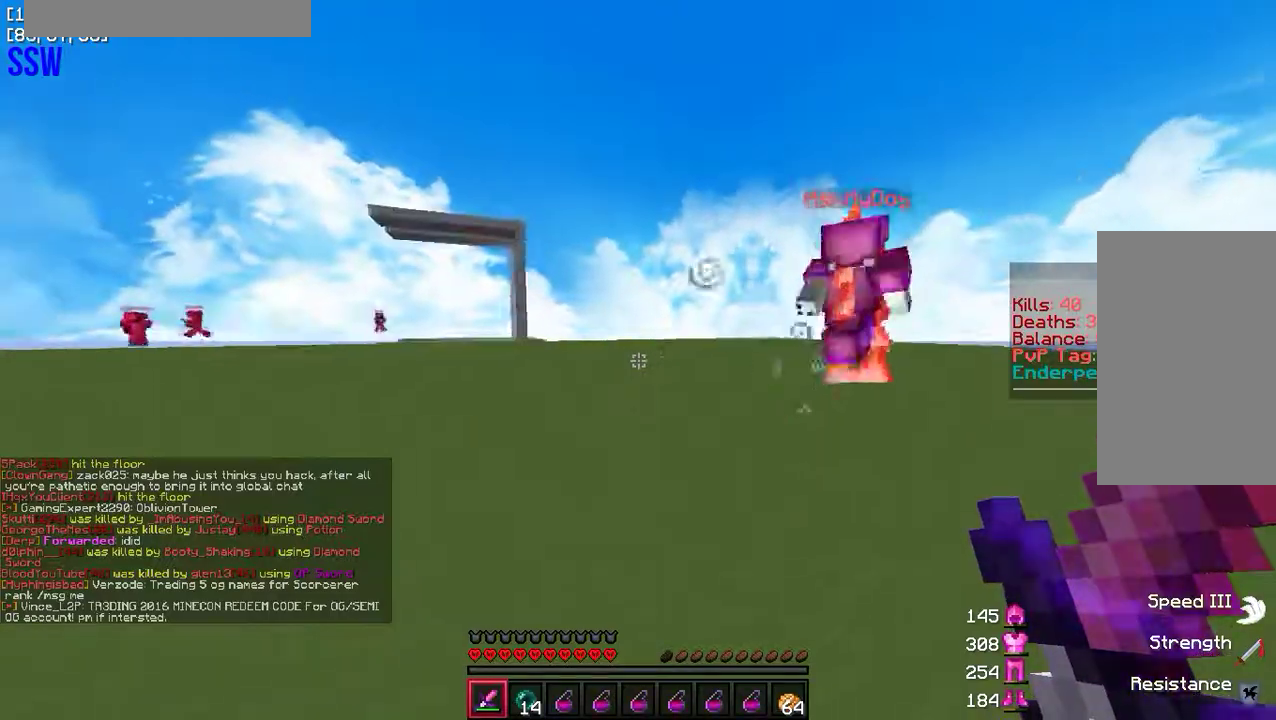
{"keys": ["d", "w"], "mouse": [], "events": [[33, "w", "up"], [117, "w", "down"]]}
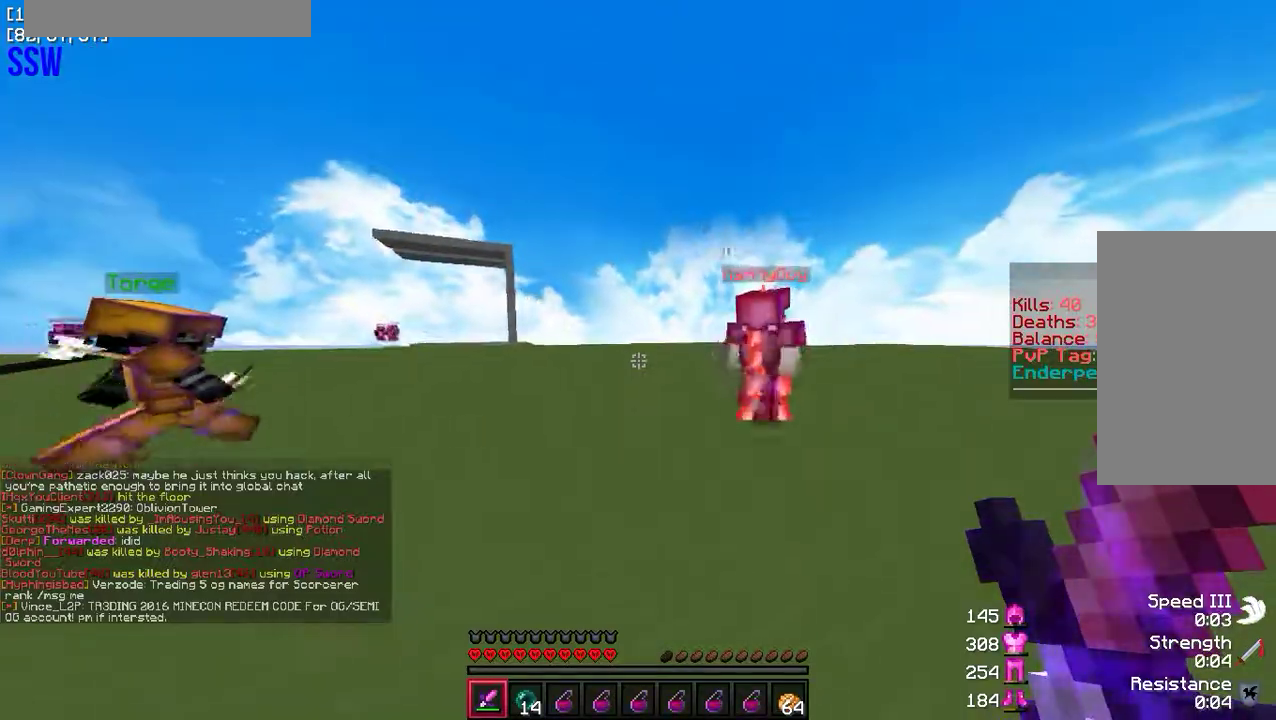
{"keys": ["d", "w"], "mouse": [], "events": []}
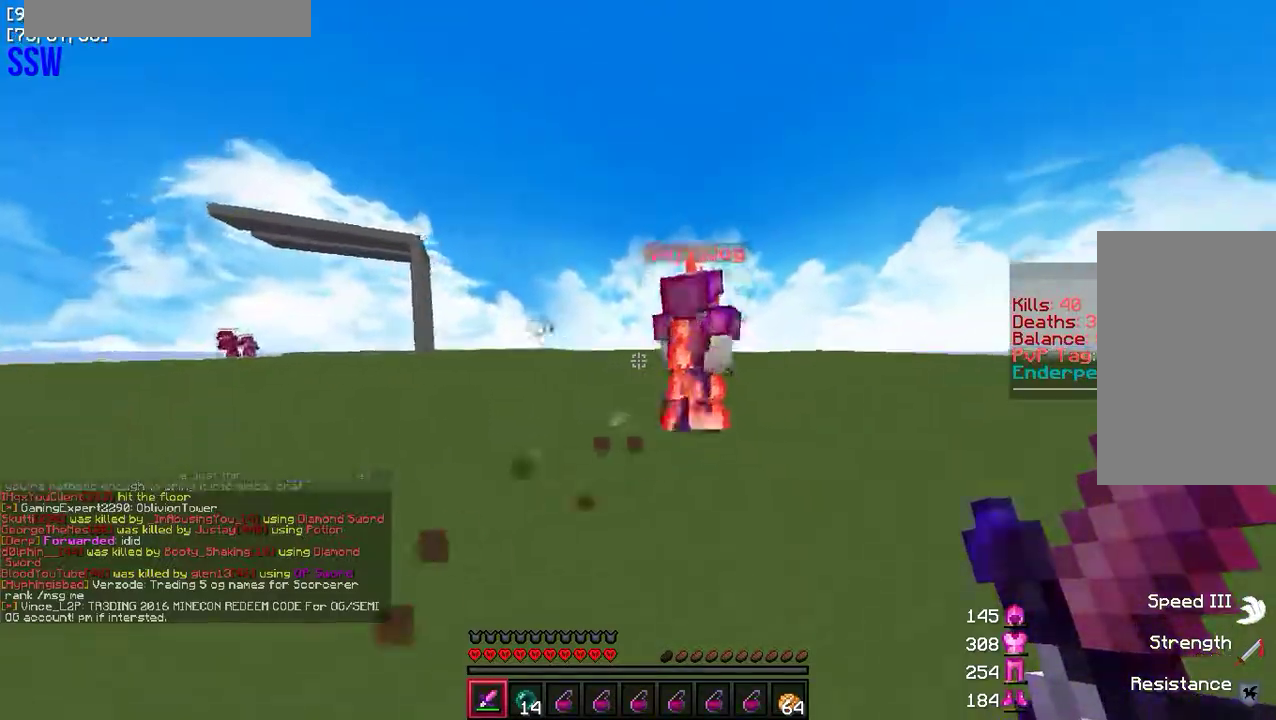
{"keys": ["d", "w"], "mouse": ["left"], "events": [[500, "mouse_left", "down"]]}
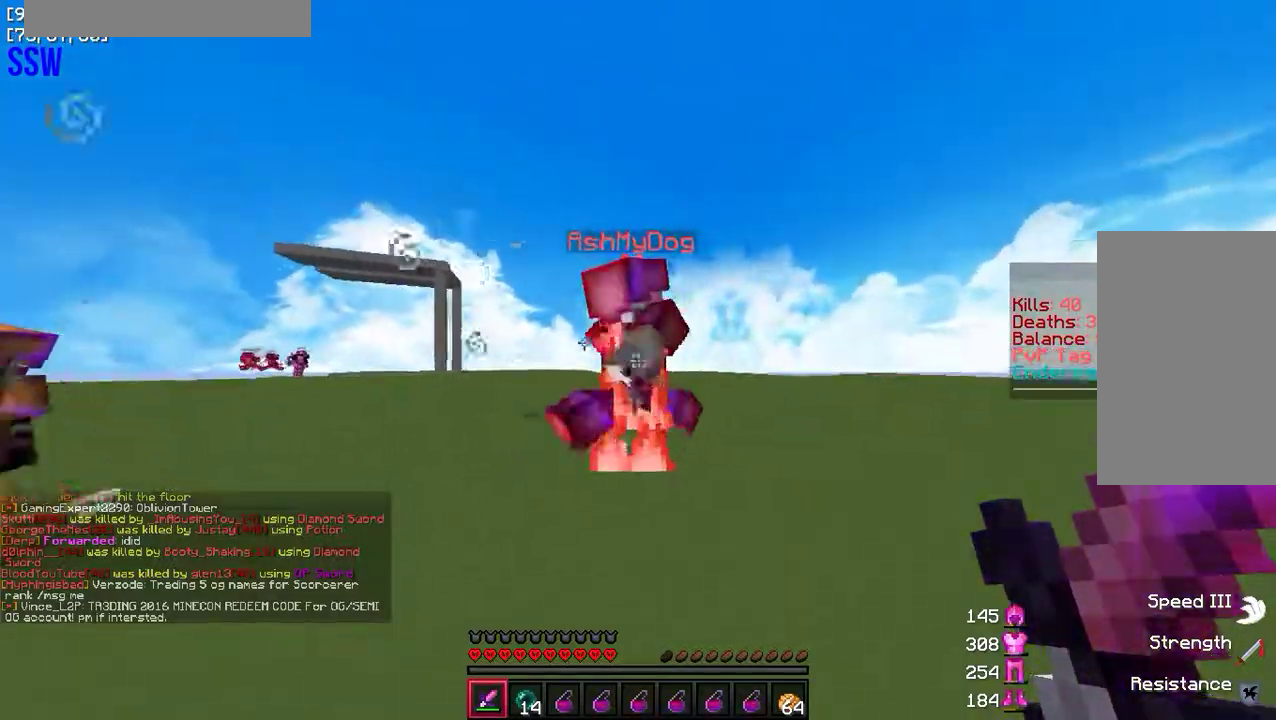
{"keys": ["d", "w"], "mouse": [], "events": [[167, "mouse_left", "up"]]}
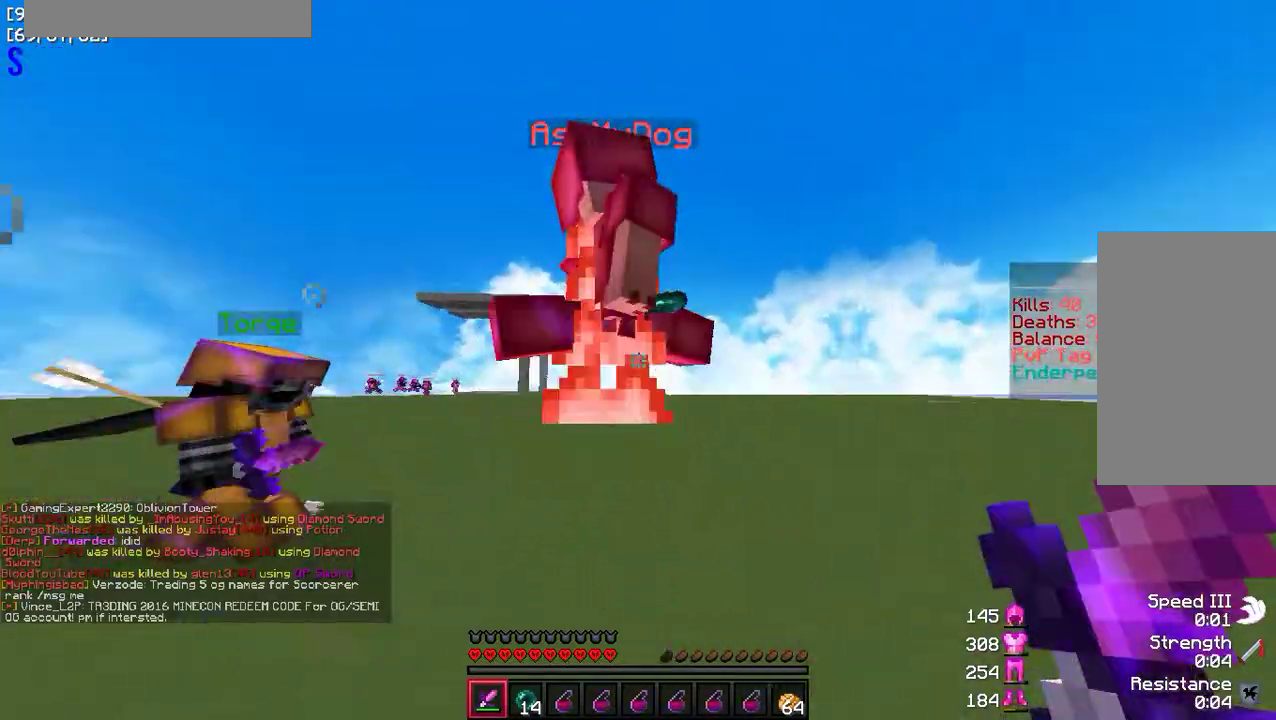
{"keys": ["d", "w"], "mouse": [], "events": [[17, "mouse_left", "down"], [183, "mouse_left", "up"]]}
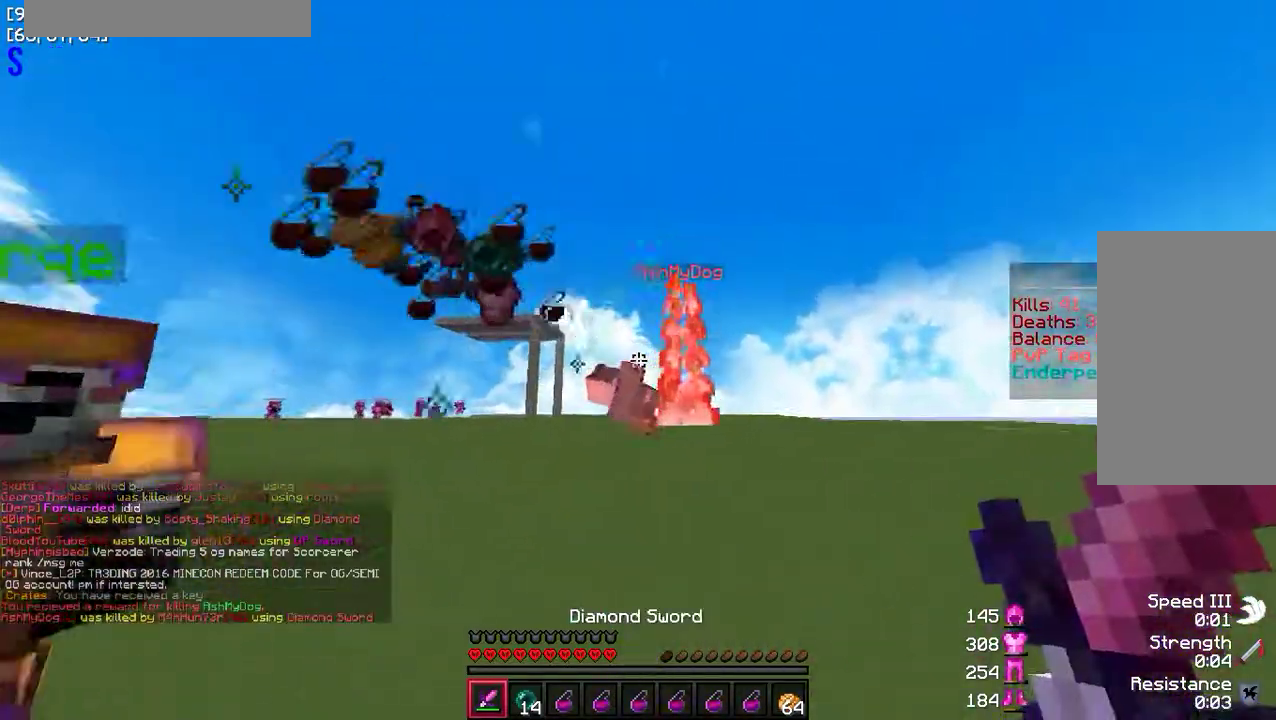
{"keys": ["d"], "mouse": [], "events": [[500, "w", "up"]]}
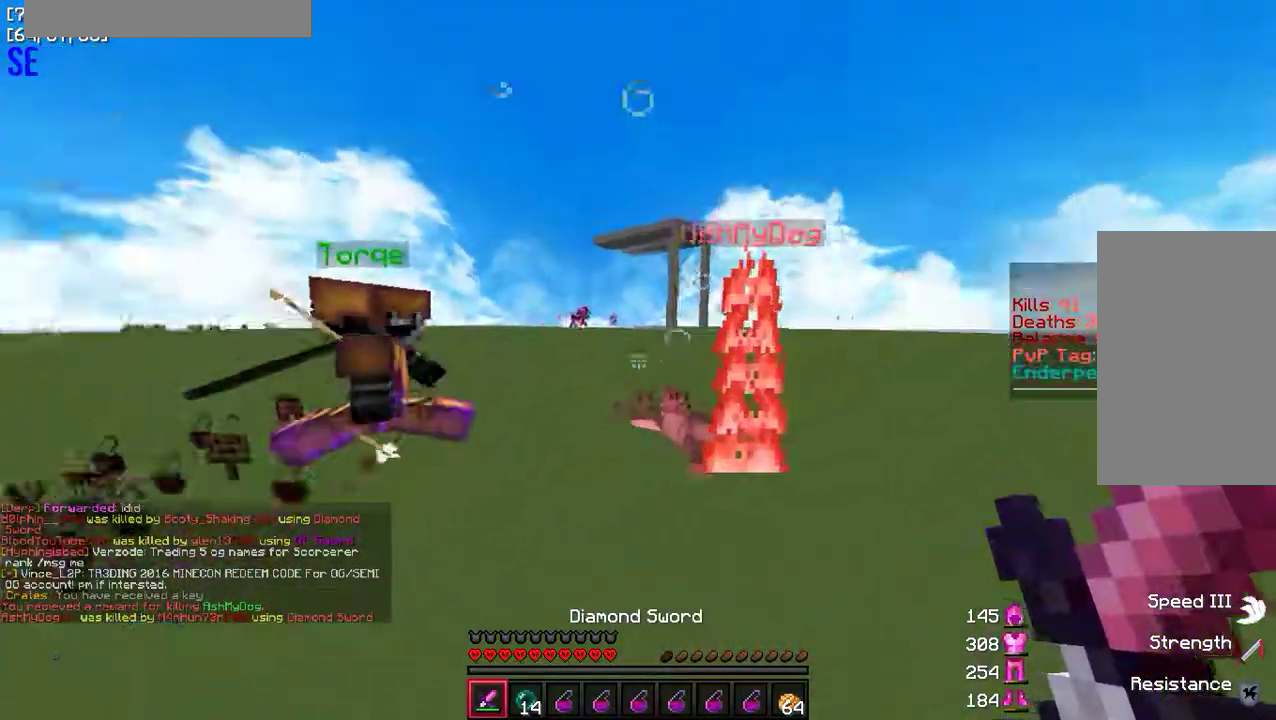
{"keys": [], "mouse": [], "events": [[250, "d", "up"]]}
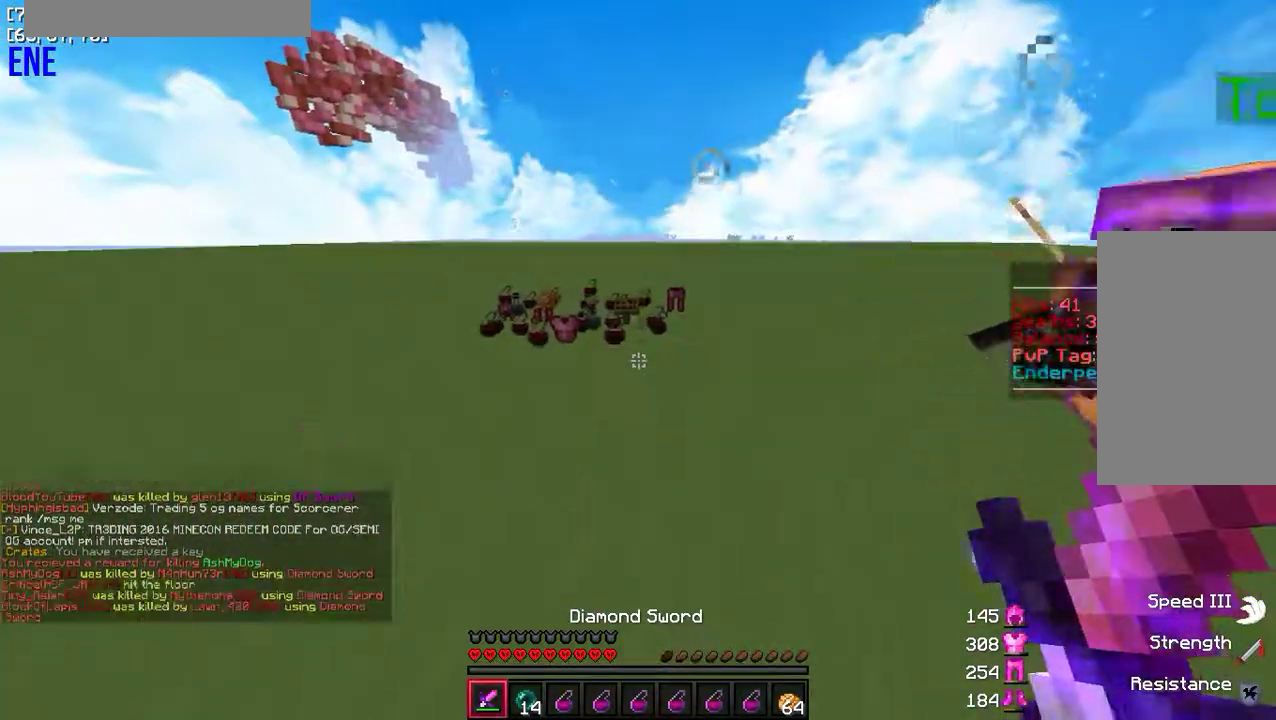
{"keys": ["w"], "mouse": [], "events": [[400, "w", "down"]]}
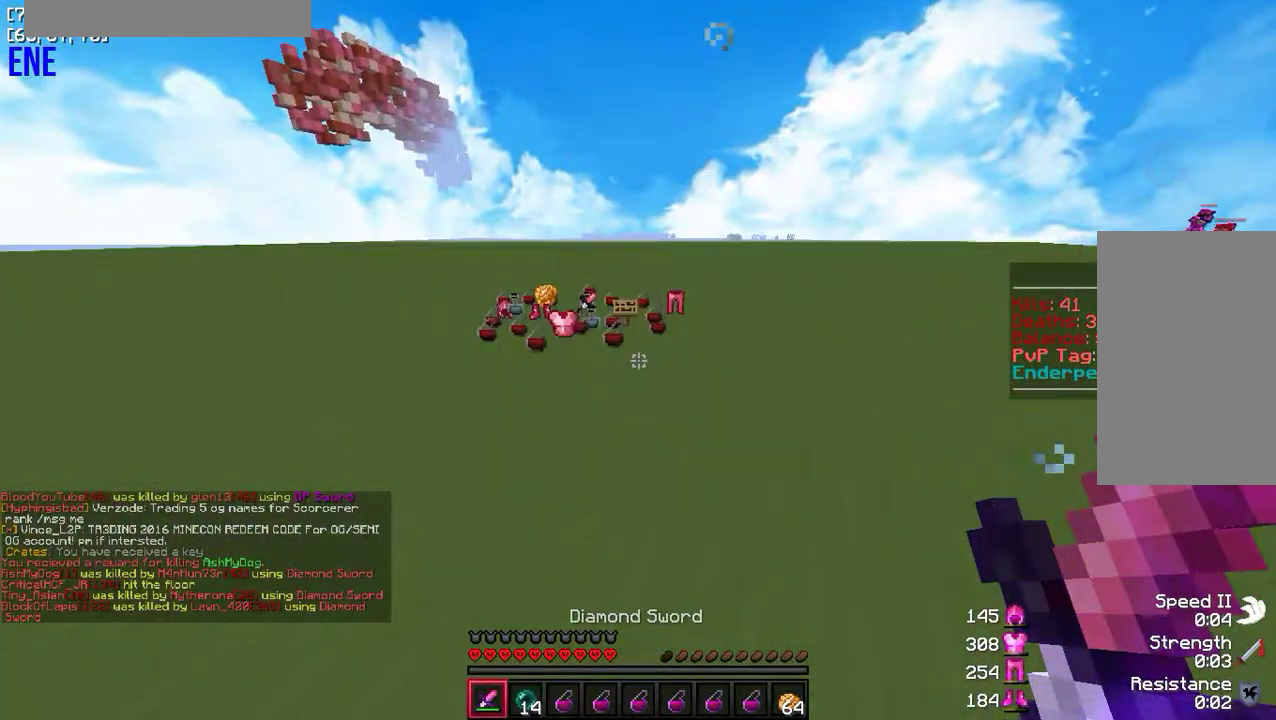
{"keys": [], "mouse": [], "events": [[50, "a", "down"], [117, "a", "up"], [167, "w", "up"]]}
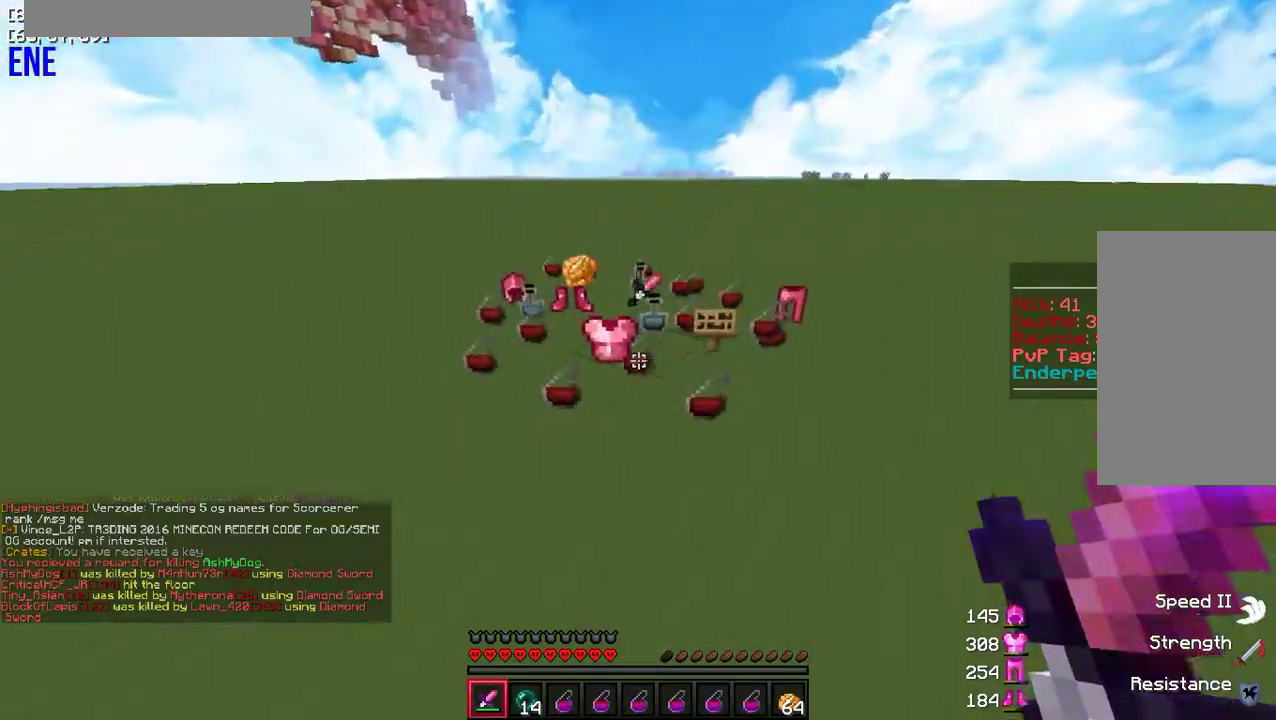
{"keys": [], "mouse": [], "events": [[17, "w", "down"], [300, "a", "down"], [400, "a", "up"], [417, "w", "up"]]}
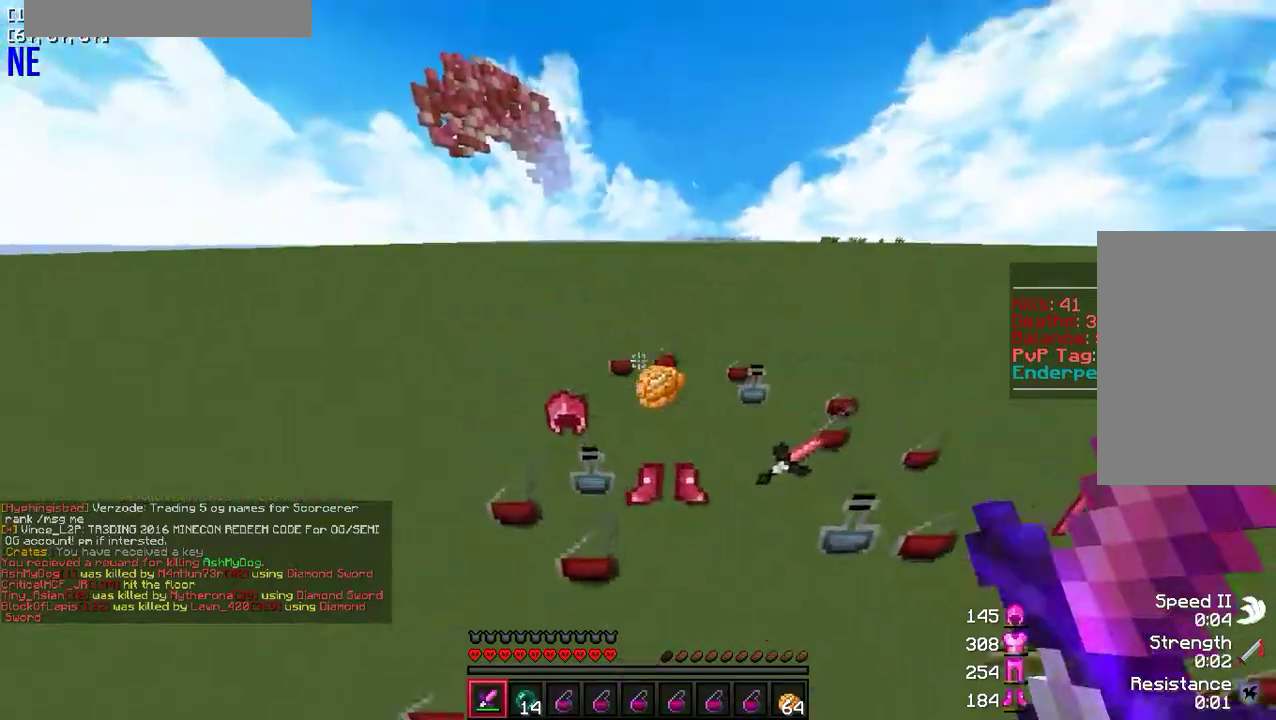
{"keys": [], "mouse": [], "events": [[133, "w", "down"], [233, "w", "up"]]}
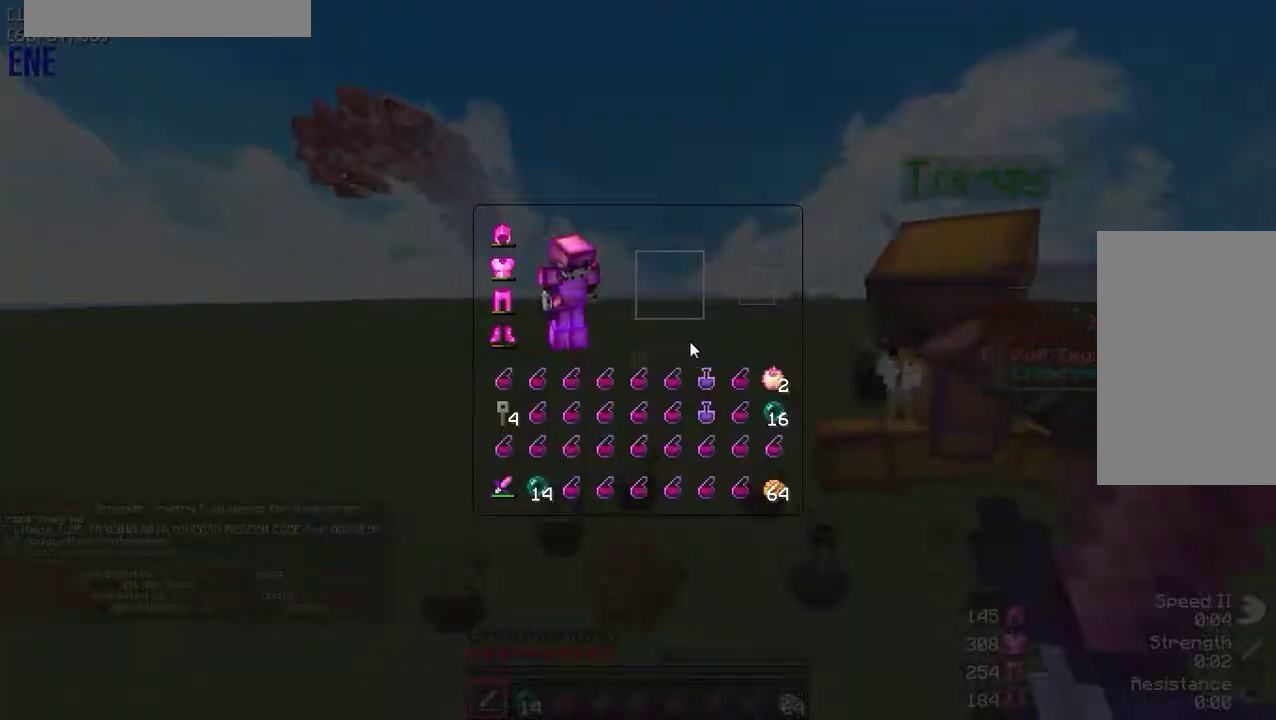
{"keys": [], "mouse": [], "events": []}